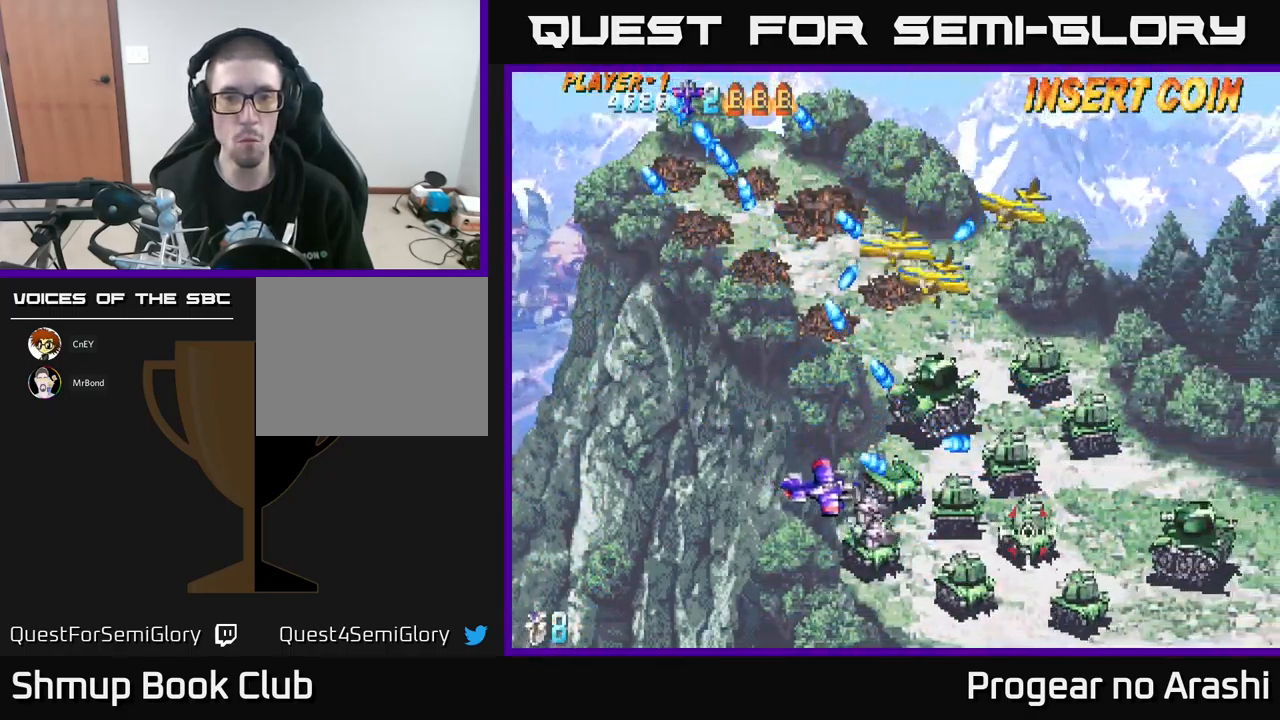
Gameplay with a controller (Xbox layout); each line is a JSON object with the inputs held at the frame after it. "events" lists button and stick changes between this image and that frame as [ms after this image, input, new state], when the widget could be followed in between. Not read: right_stick.
{"buttons": ["DPAD_LEFT"], "left_stick": "center", "events": [[283, "DPAD_RIGHT", "up"], [366, "DPAD_DOWN", "up"], [366, "DPAD_LEFT", "down"]]}
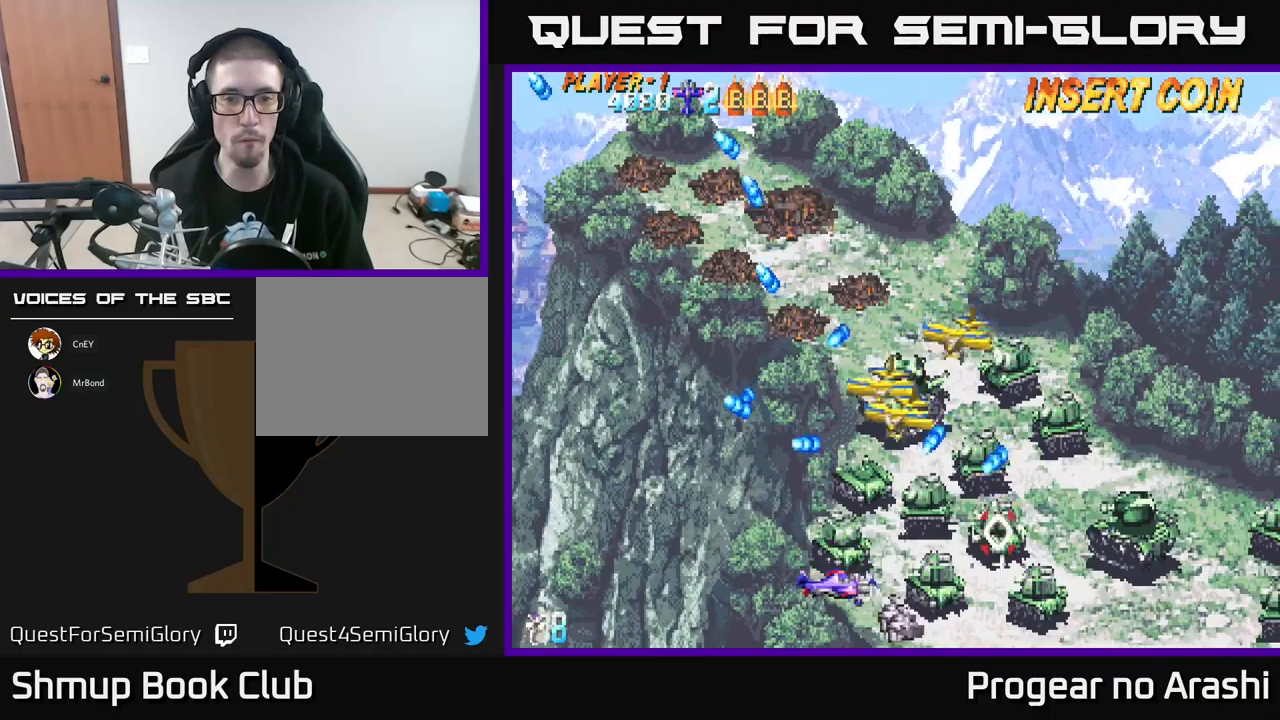
{"buttons": ["X", "DPAD_UP"], "left_stick": "center", "events": [[133, "DPAD_UP", "down"], [133, "X", "down"], [333, "DPAD_LEFT", "up"], [383, "DPAD_RIGHT", "down"], [500, "DPAD_RIGHT", "up"]]}
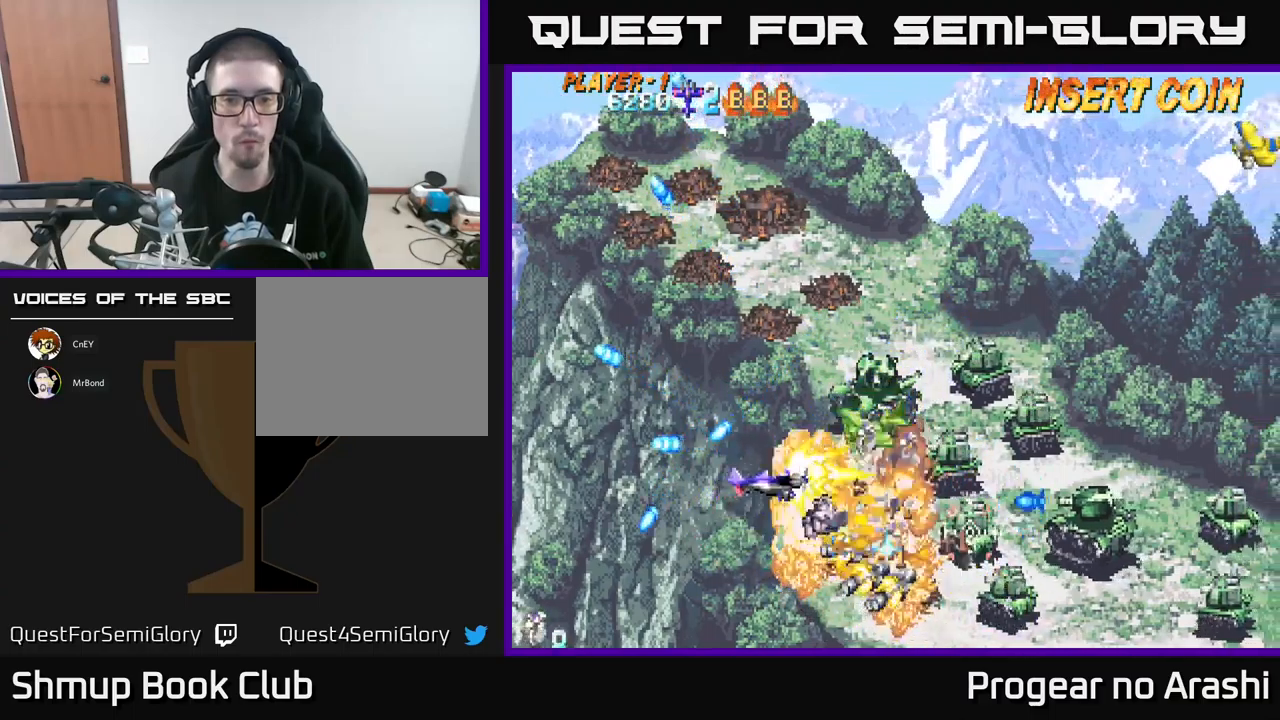
{"buttons": ["A", "X", "DPAD_UP"], "left_stick": "center", "events": [[100, "DPAD_LEFT", "down"], [150, "DPAD_LEFT", "up"], [483, "A", "down"]]}
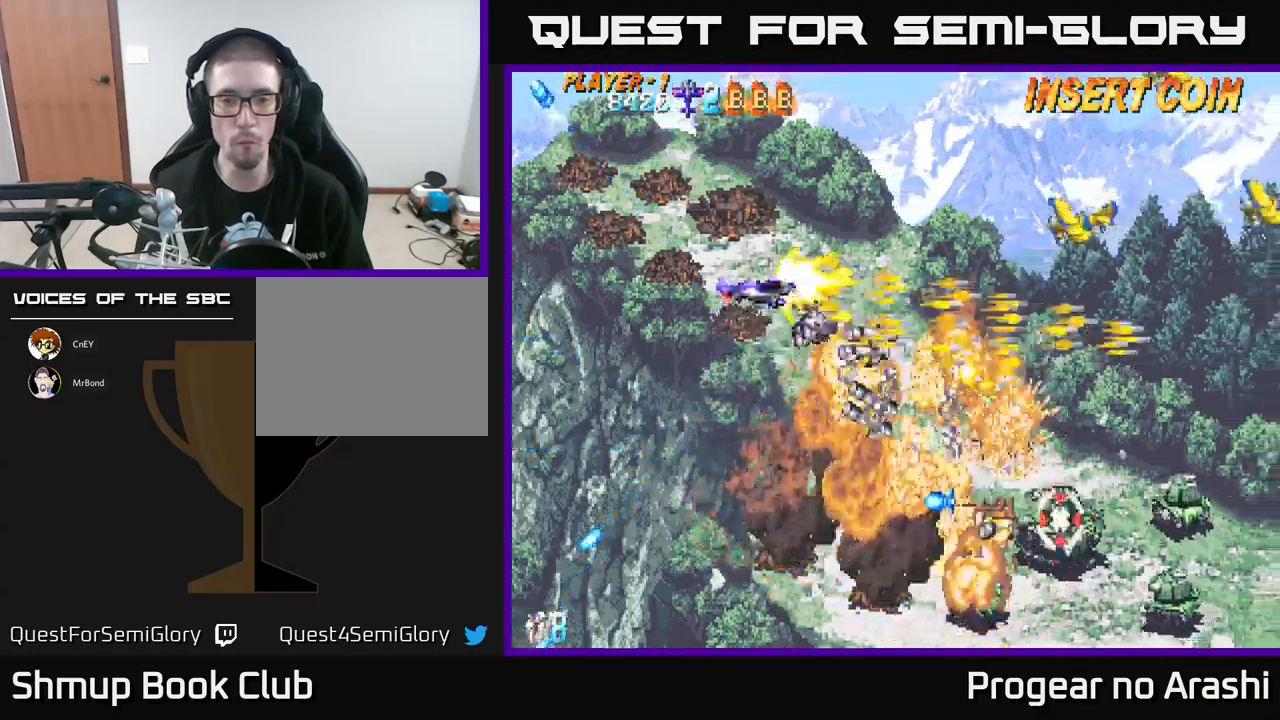
{"buttons": ["DPAD_UP", "DPAD_LEFT"], "left_stick": "center", "events": [[33, "X", "up"], [117, "DPAD_LEFT", "down"], [200, "DPAD_UP", "up"], [383, "A", "up"], [467, "DPAD_UP", "down"]]}
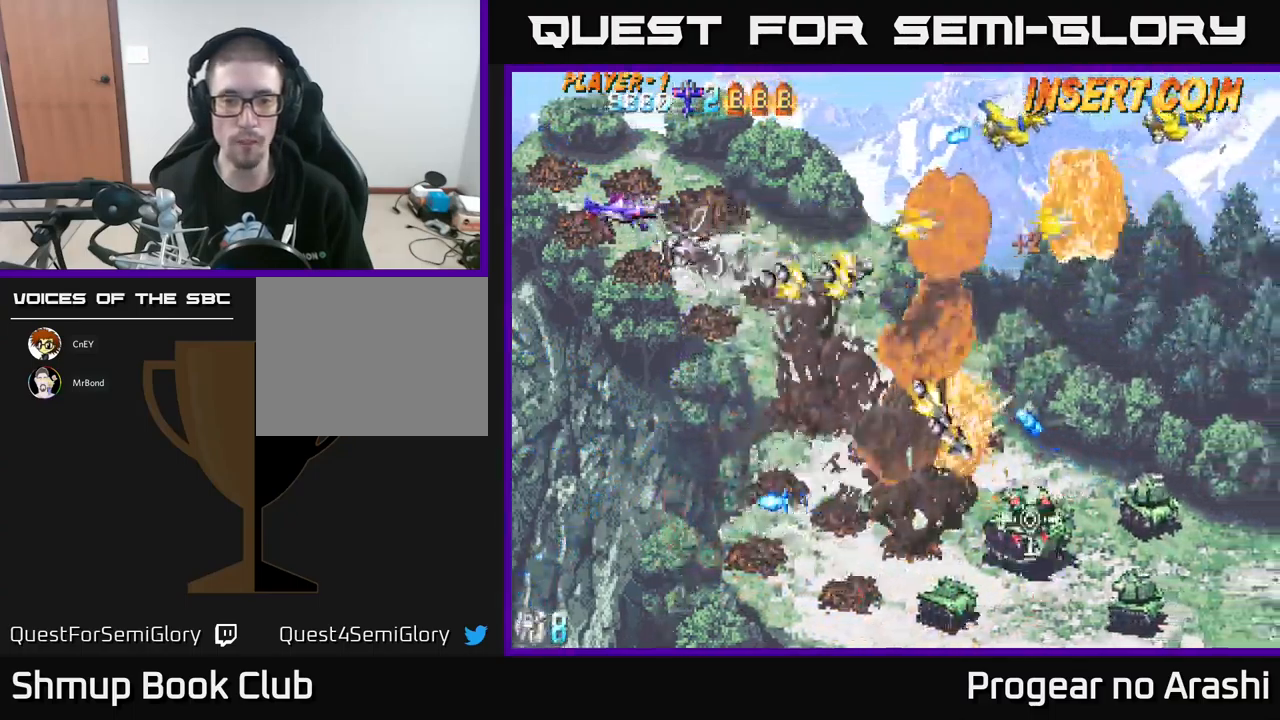
{"buttons": ["DPAD_DOWN", "DPAD_RIGHT"], "left_stick": "center", "events": [[50, "DPAD_UP", "up"], [100, "DPAD_DOWN", "down"], [167, "DPAD_LEFT", "up"], [233, "DPAD_RIGHT", "down"]]}
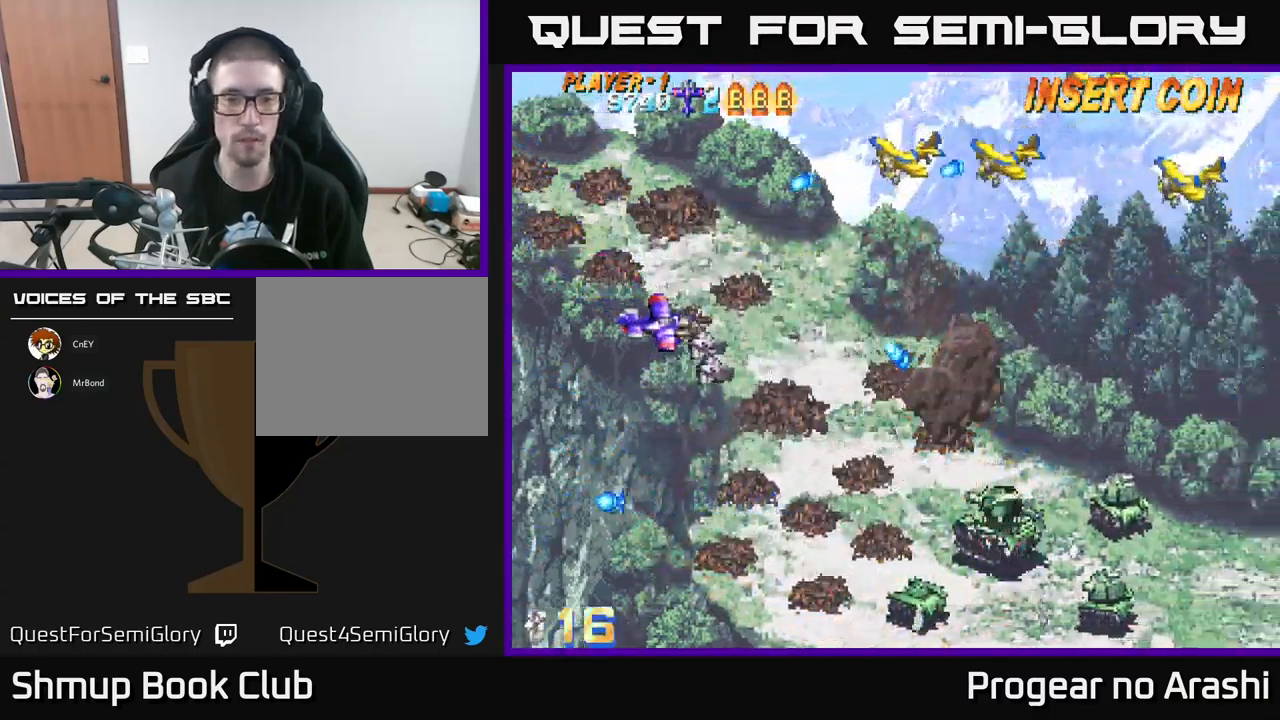
{"buttons": ["DPAD_DOWN", "DPAD_RIGHT"], "left_stick": "center", "events": [[117, "DPAD_RIGHT", "up"], [283, "DPAD_RIGHT", "down"]]}
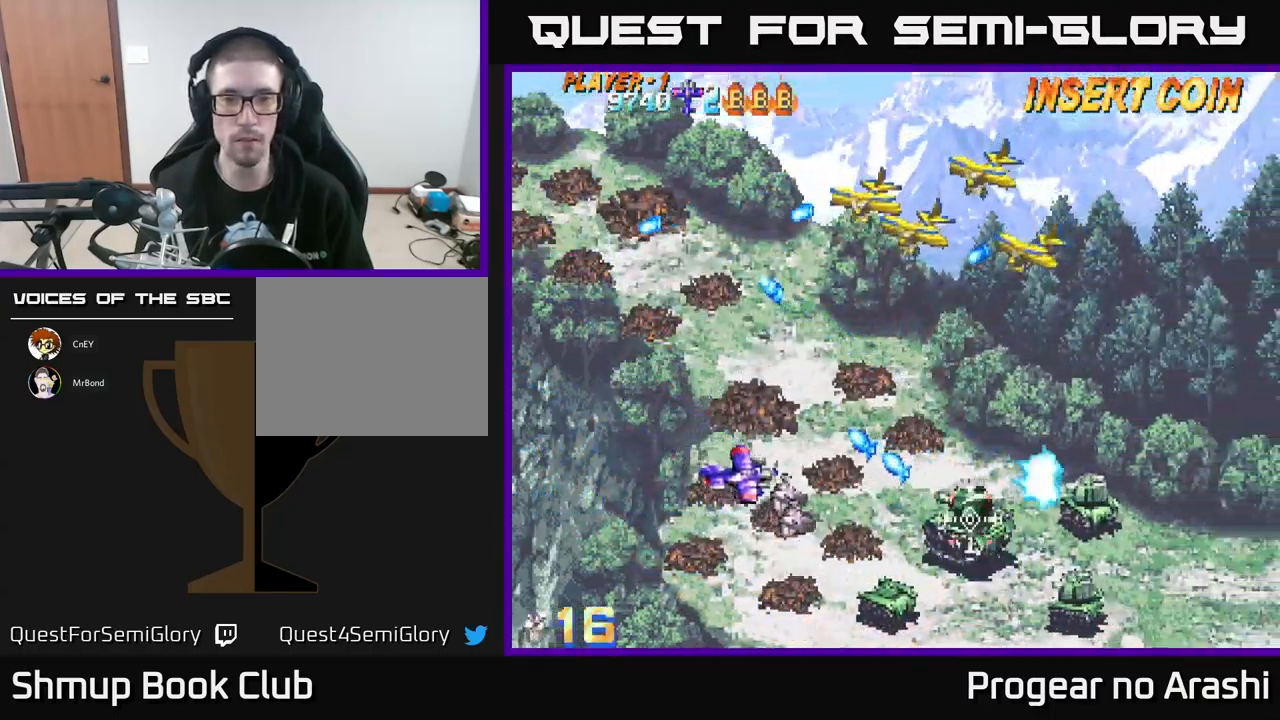
{"buttons": ["DPAD_LEFT"], "left_stick": "center", "events": [[433, "DPAD_RIGHT", "up"], [467, "DPAD_DOWN", "up"], [483, "DPAD_LEFT", "down"]]}
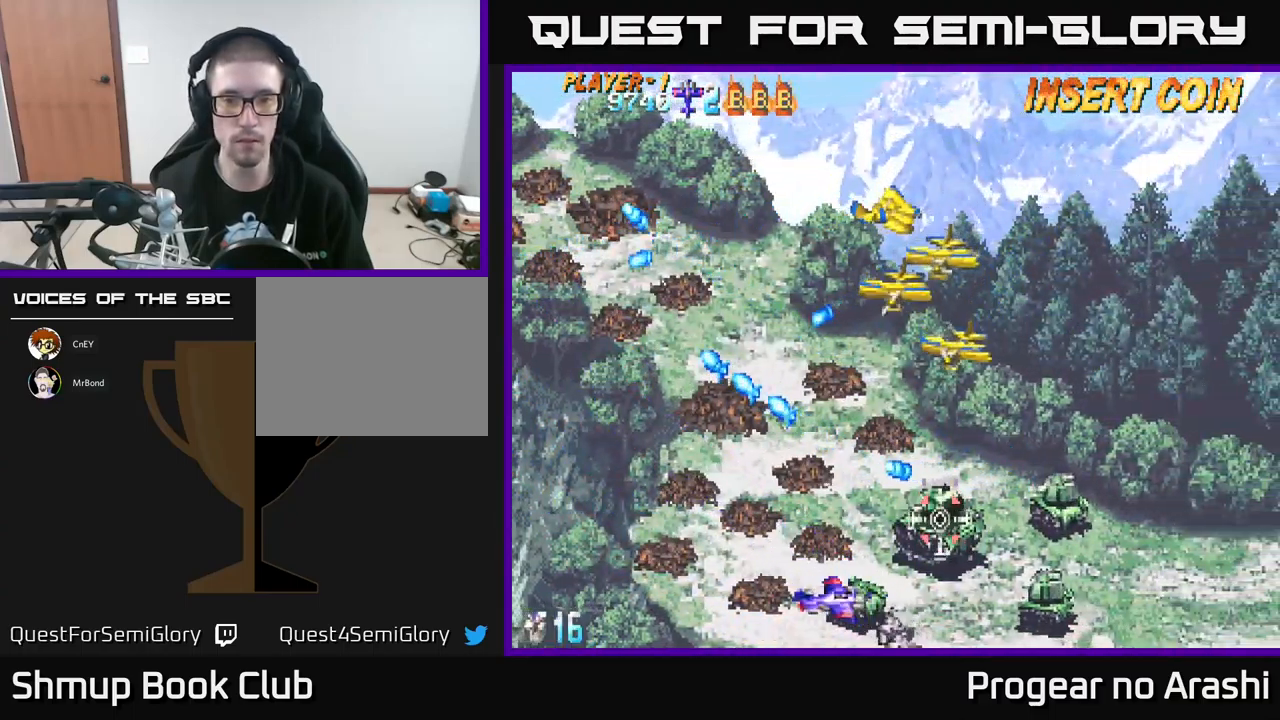
{"buttons": ["X", "DPAD_UP"], "left_stick": "center", "events": [[133, "DPAD_LEFT", "up"], [167, "X", "down"], [183, "DPAD_UP", "down"], [383, "DPAD_LEFT", "down"], [483, "DPAD_LEFT", "up"]]}
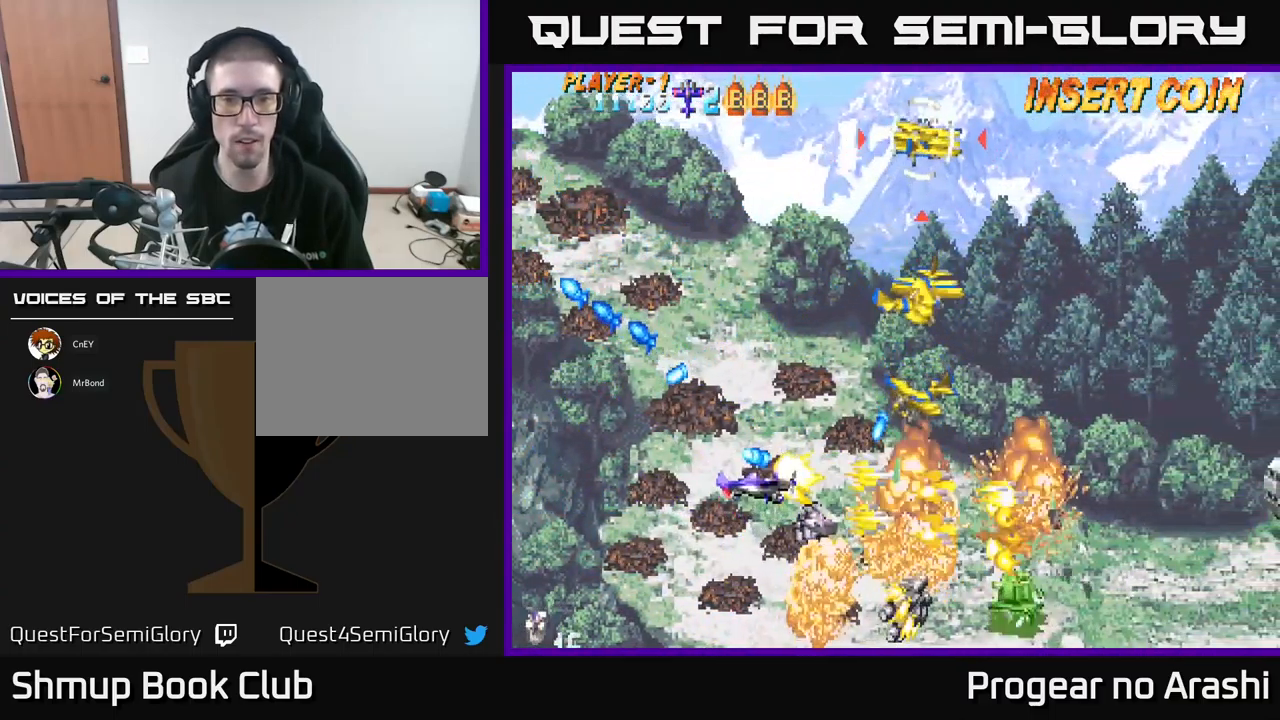
{"buttons": ["X", "DPAD_UP"], "left_stick": "center", "events": [[167, "DPAD_LEFT", "down"], [267, "DPAD_LEFT", "up"]]}
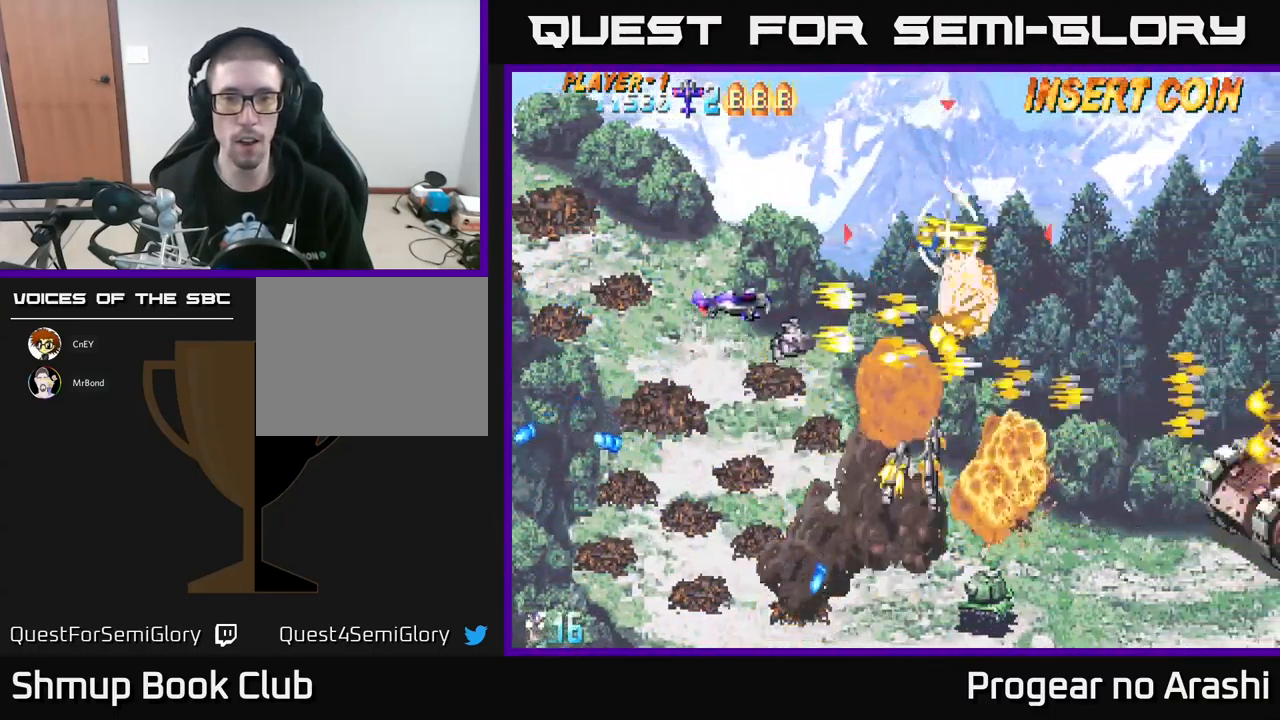
{"buttons": ["A", "DPAD_DOWN", "DPAD_RIGHT"], "left_stick": "center", "events": [[250, "X", "up"], [333, "DPAD_UP", "up"], [400, "DPAD_DOWN", "down"], [417, "A", "down"], [483, "DPAD_RIGHT", "down"]]}
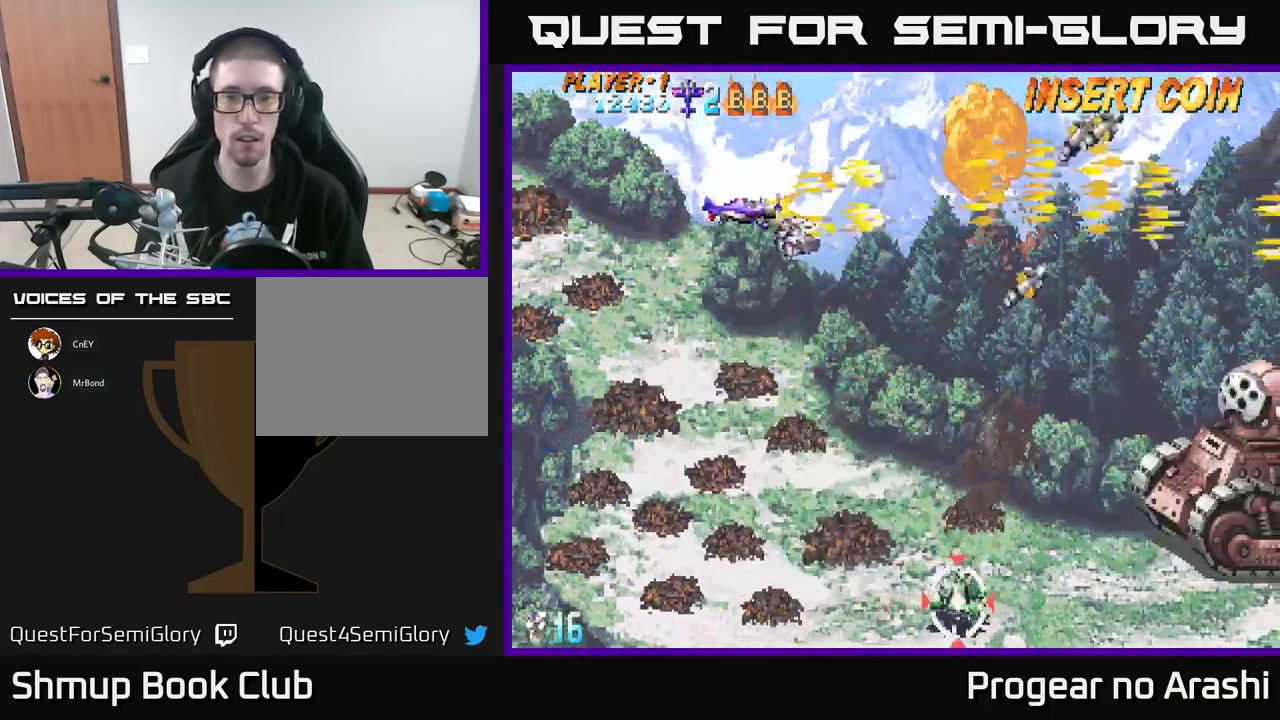
{"buttons": ["DPAD_LEFT"], "left_stick": "center", "events": [[67, "DPAD_RIGHT", "up"], [183, "A", "up"], [183, "DPAD_LEFT", "down"], [283, "DPAD_LEFT", "up"], [417, "DPAD_DOWN", "up"], [467, "DPAD_LEFT", "down"]]}
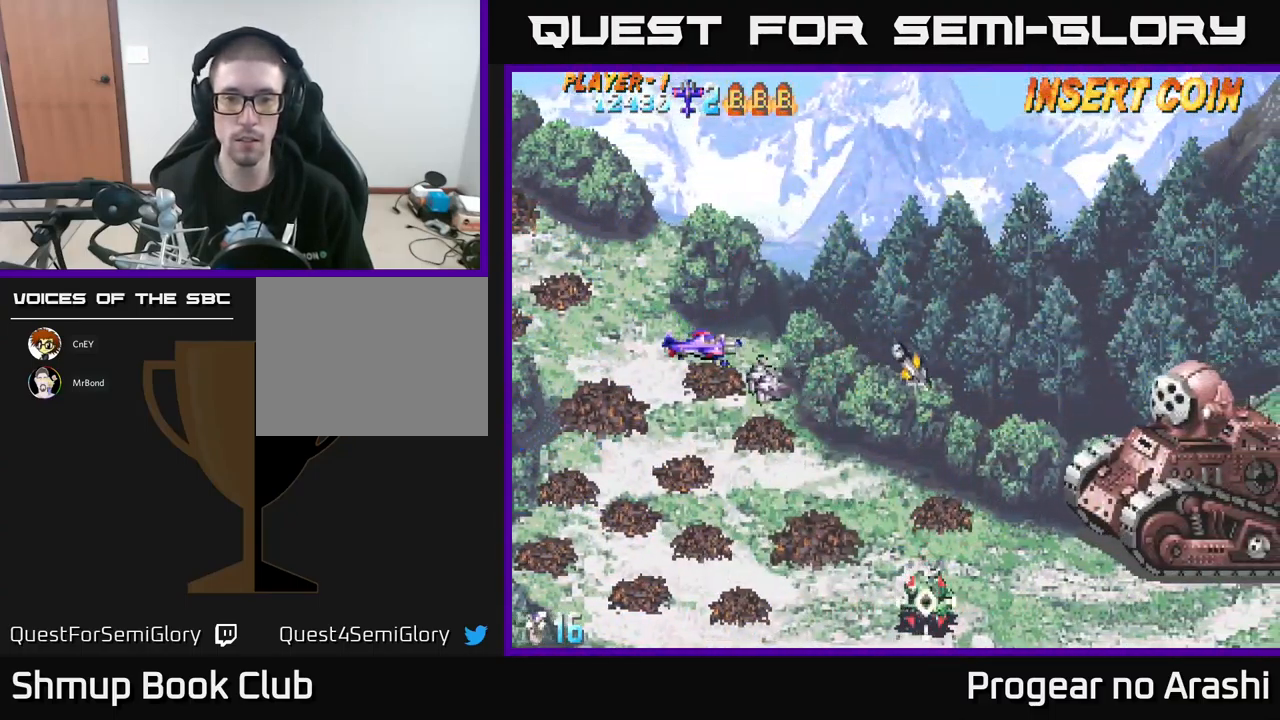
{"buttons": ["DPAD_DOWN"], "left_stick": "center", "events": [[66, "DPAD_LEFT", "up"], [133, "DPAD_DOWN", "down"]]}
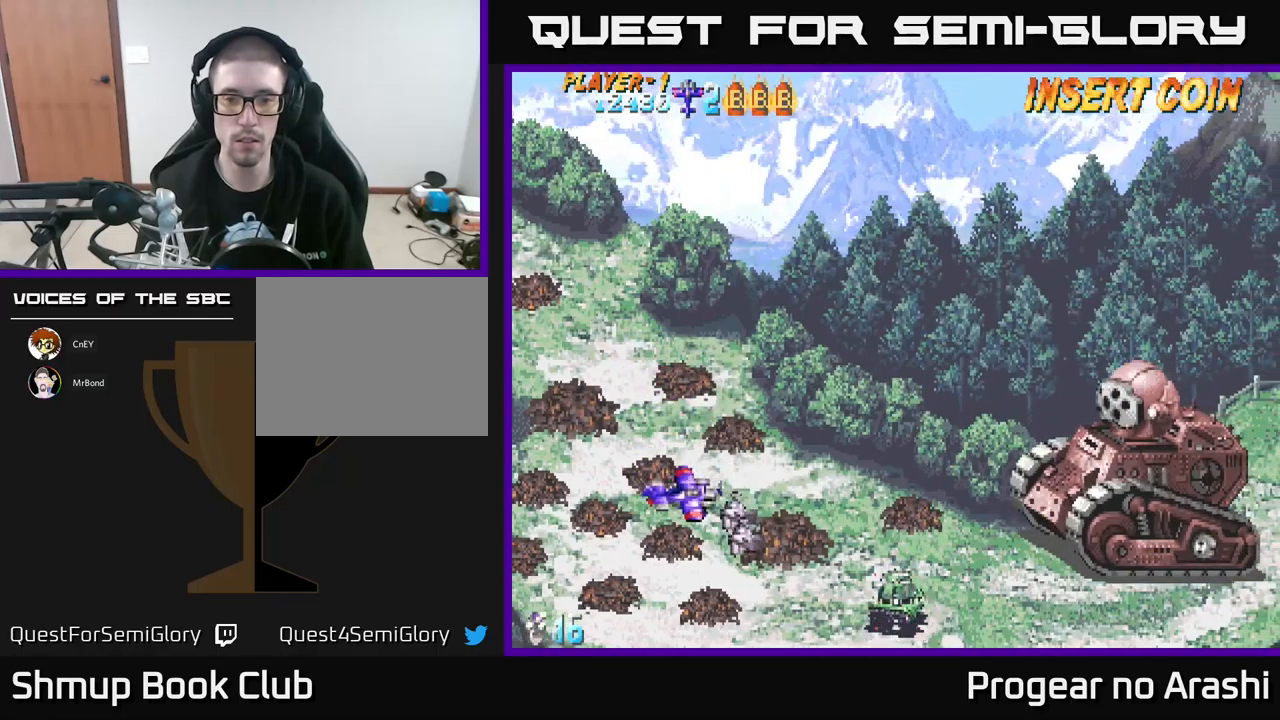
{"buttons": [], "left_stick": "center", "events": [[34, "DPAD_RIGHT", "down"], [350, "DPAD_RIGHT", "up"], [384, "DPAD_DOWN", "up"]]}
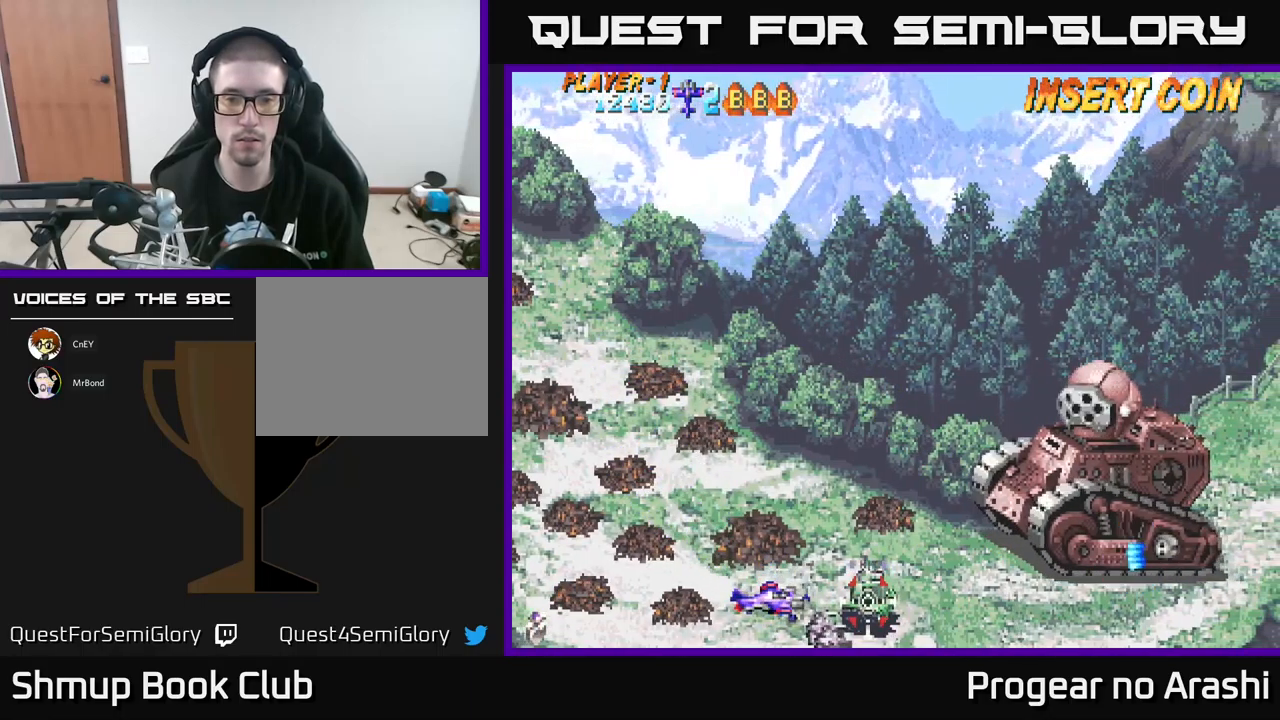
{"buttons": ["DPAD_LEFT"], "left_stick": "center", "events": [[384, "DPAD_LEFT", "down"]]}
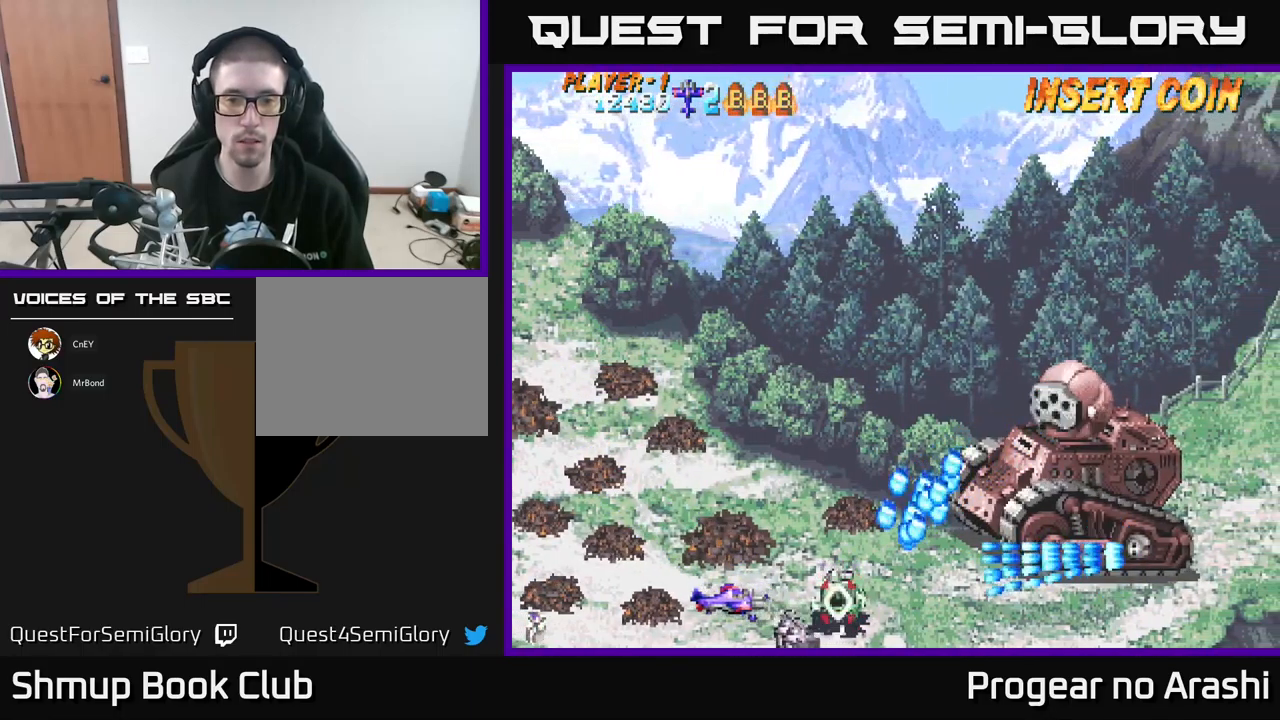
{"buttons": ["X"], "left_stick": "center", "events": [[84, "DPAD_LEFT", "up"], [117, "DPAD_LEFT", "down"], [167, "DPAD_UP", "down"], [217, "X", "down"], [234, "DPAD_UP", "up"], [434, "DPAD_LEFT", "up"]]}
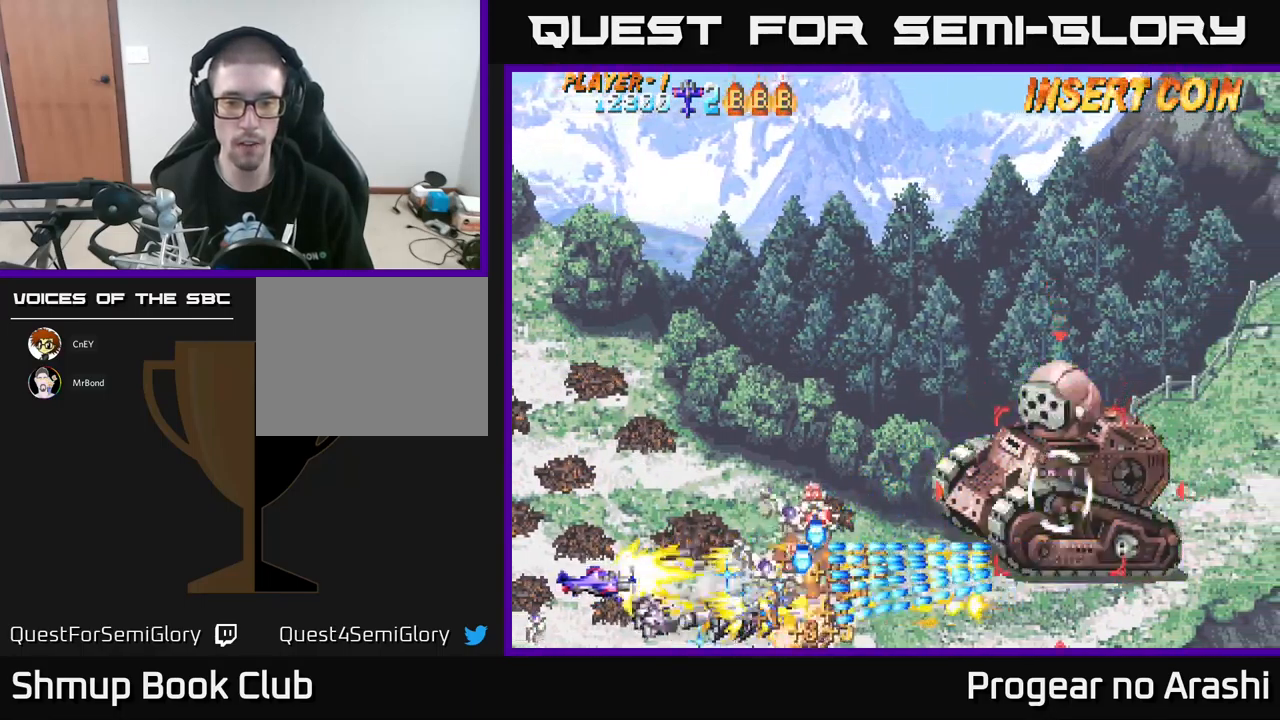
{"buttons": ["X", "DPAD_RIGHT"], "left_stick": "center", "events": [[17, "DPAD_UP", "down"], [67, "A", "down"], [100, "X", "up"], [267, "DPAD_RIGHT", "down"], [350, "DPAD_UP", "up"], [350, "X", "down"], [367, "A", "up"]]}
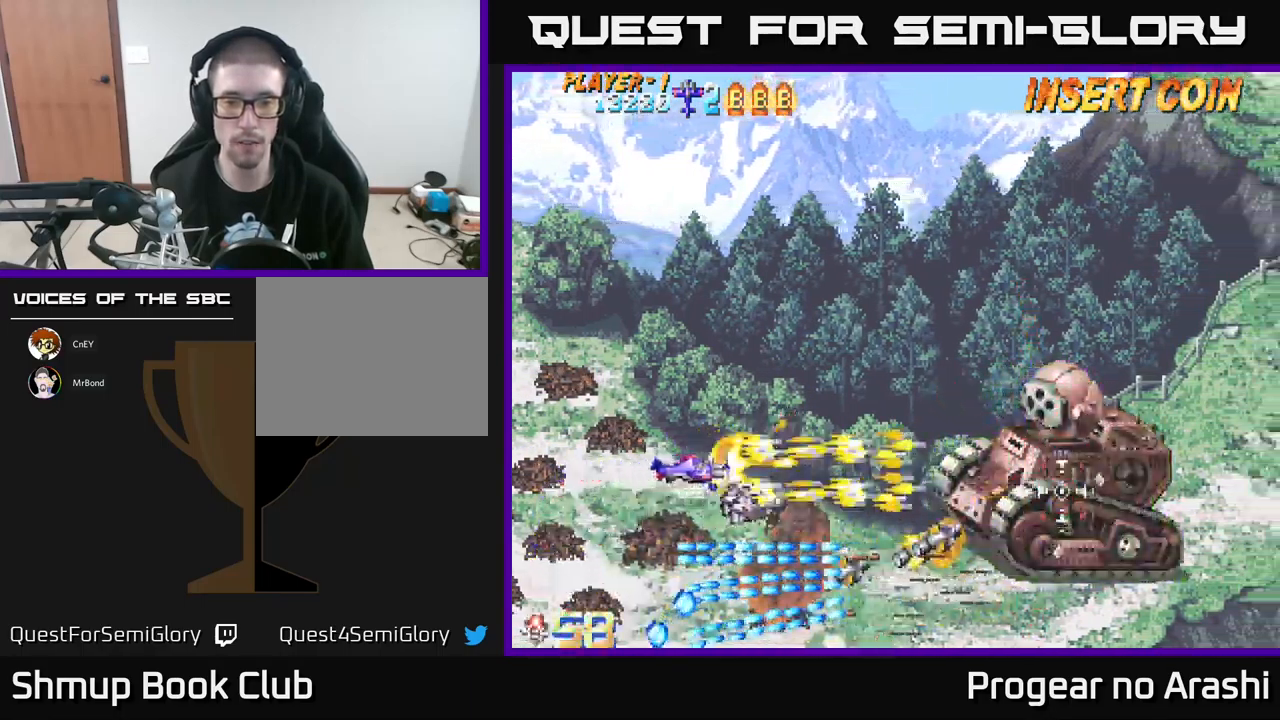
{"buttons": ["X", "DPAD_DOWN", "DPAD_LEFT"], "left_stick": "center", "events": [[317, "DPAD_RIGHT", "up"], [367, "DPAD_LEFT", "down"], [467, "DPAD_DOWN", "down"]]}
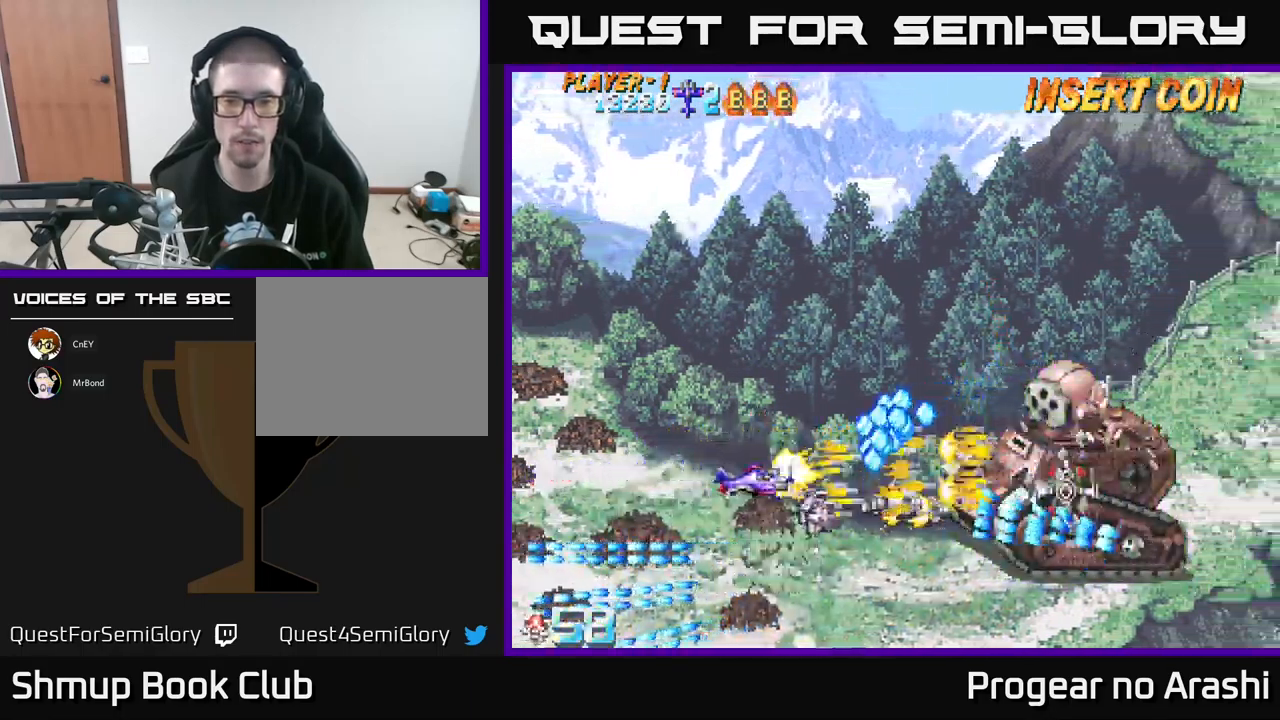
{"buttons": ["DPAD_DOWN", "DPAD_RIGHT"], "left_stick": "center", "events": [[17, "DPAD_LEFT", "up"], [167, "DPAD_RIGHT", "down"], [217, "X", "up"]]}
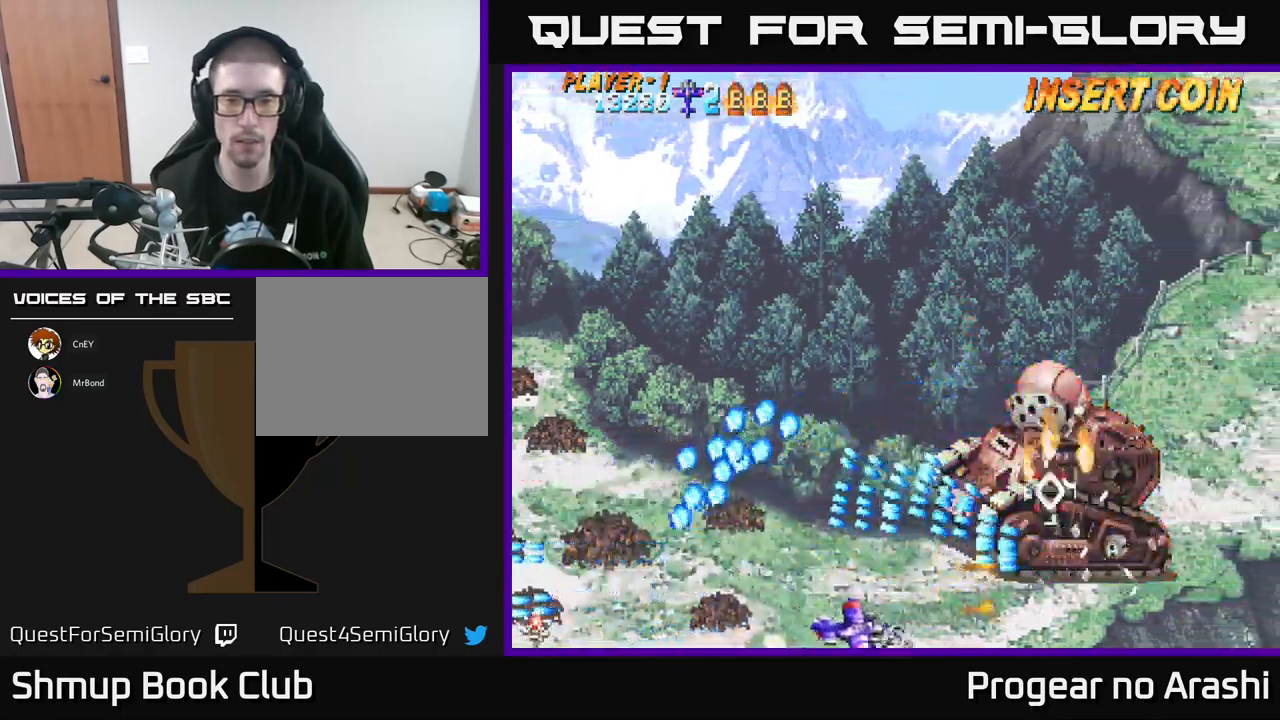
{"buttons": ["DPAD_UP"], "left_stick": "center", "events": [[84, "DPAD_DOWN", "up"], [150, "DPAD_RIGHT", "up"], [450, "DPAD_UP", "down"]]}
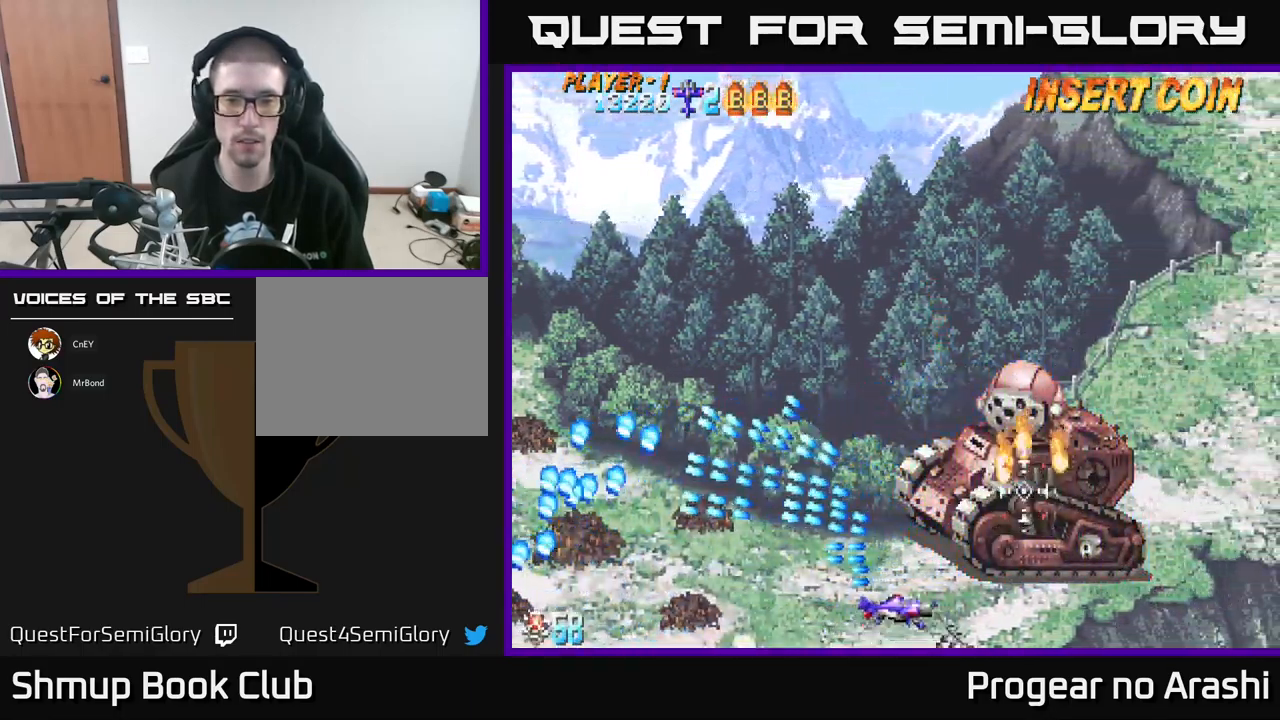
{"buttons": ["X"], "left_stick": "center", "events": [[100, "DPAD_LEFT", "down"], [384, "DPAD_UP", "up"], [384, "X", "down"], [400, "DPAD_LEFT", "up"]]}
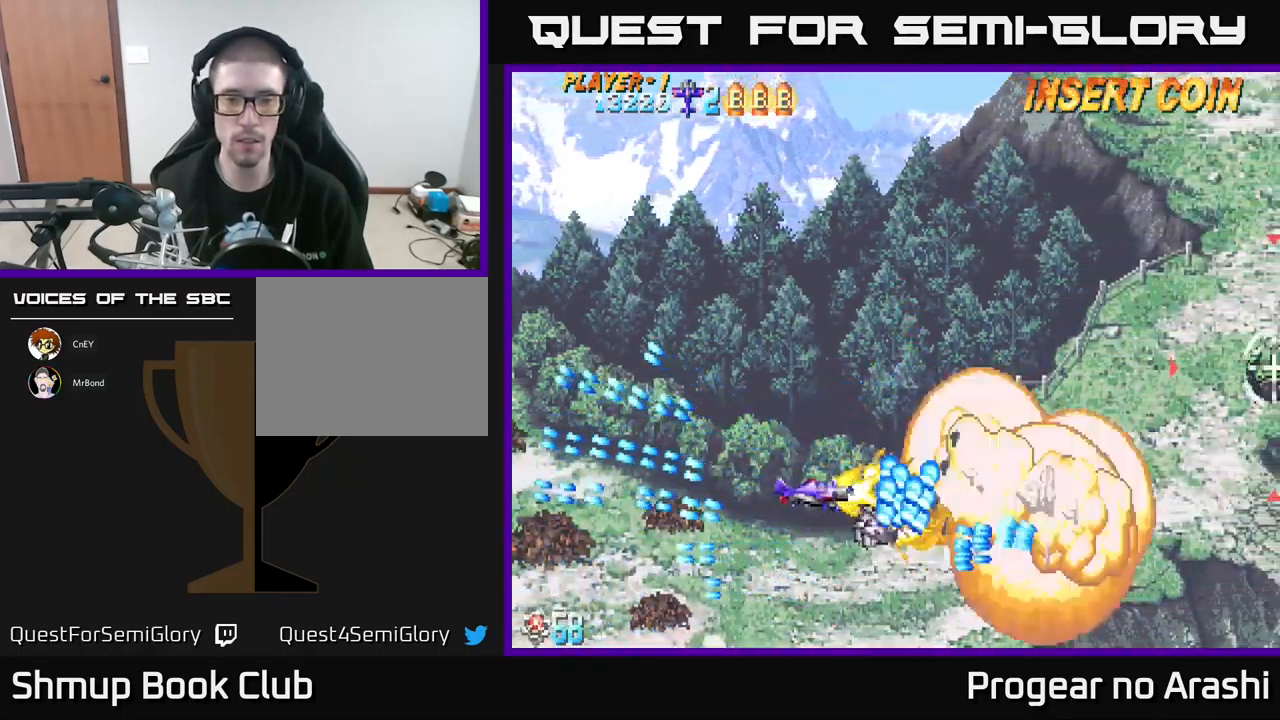
{"buttons": ["A", "DPAD_UP", "DPAD_RIGHT"], "left_stick": "center", "events": [[50, "DPAD_LEFT", "down"], [284, "A", "down"], [300, "DPAD_UP", "down"], [317, "X", "up"], [334, "DPAD_LEFT", "up"], [400, "DPAD_RIGHT", "down"]]}
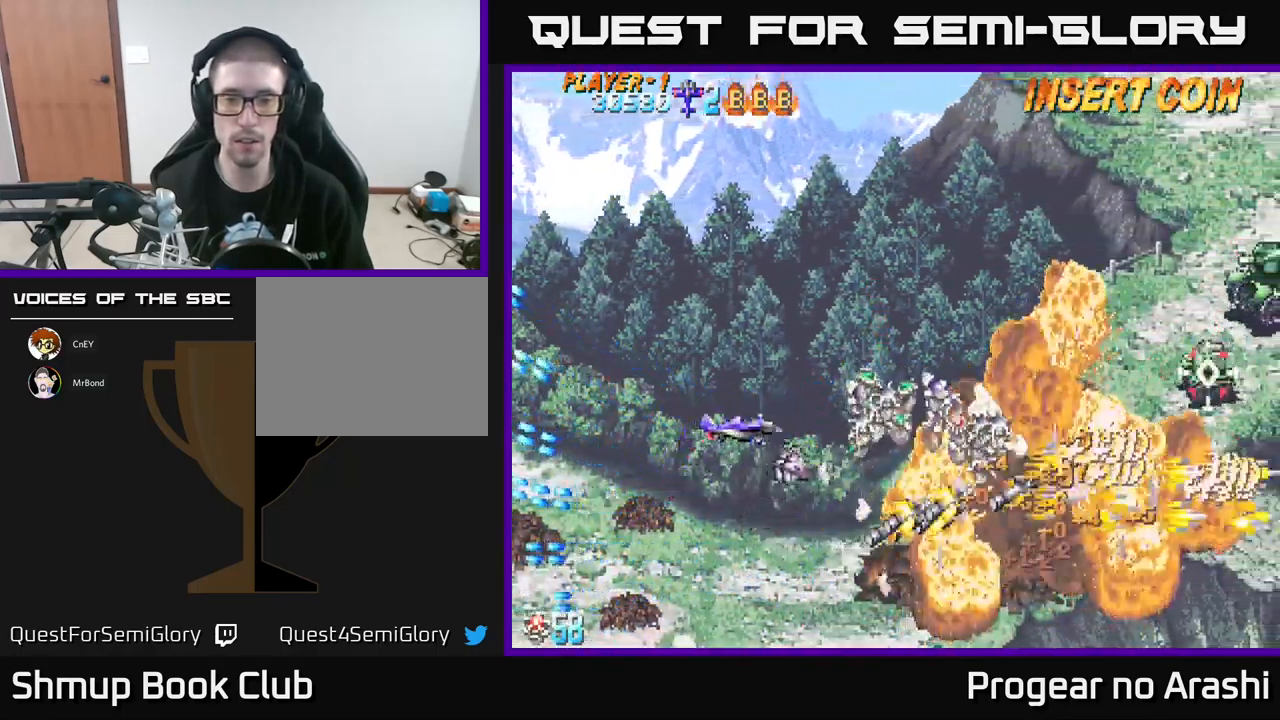
{"buttons": ["DPAD_DOWN", "DPAD_RIGHT"], "left_stick": "center", "events": [[101, "DPAD_UP", "up"], [117, "A", "up"], [217, "DPAD_DOWN", "down"], [234, "DPAD_RIGHT", "up"], [351, "DPAD_RIGHT", "down"]]}
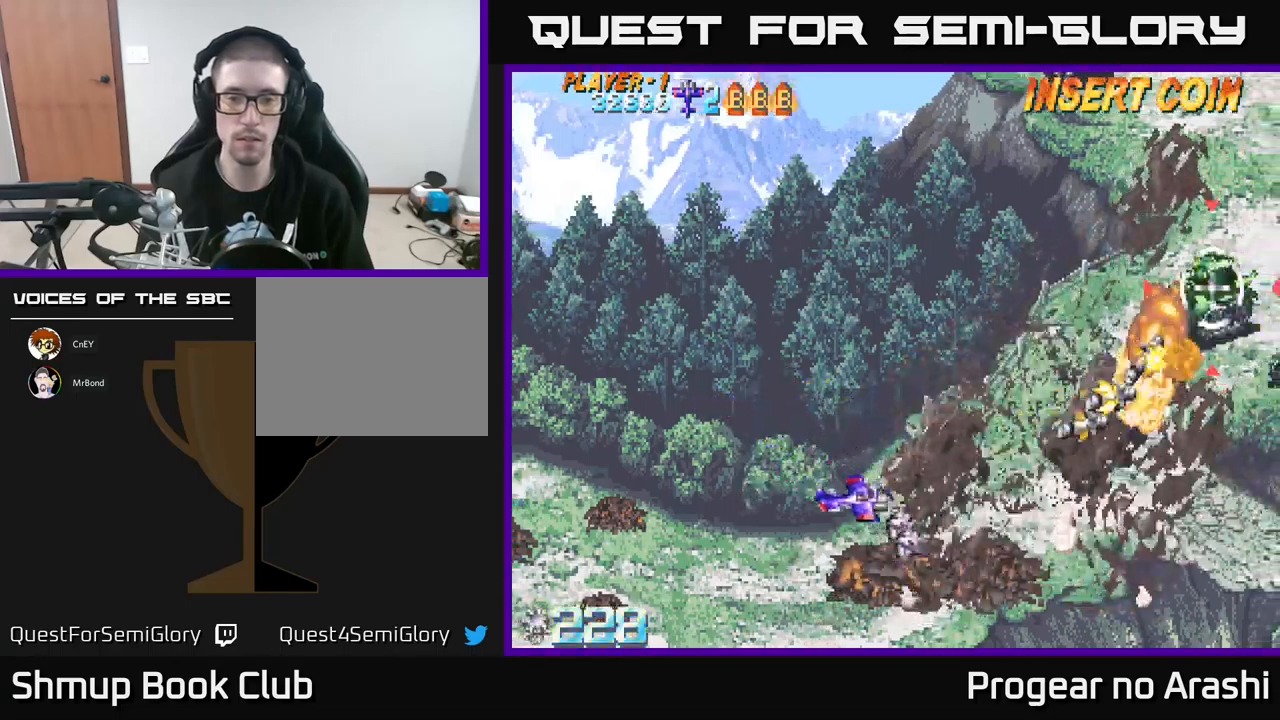
{"buttons": ["DPAD_RIGHT"], "left_stick": "center", "events": [[116, "DPAD_DOWN", "up"]]}
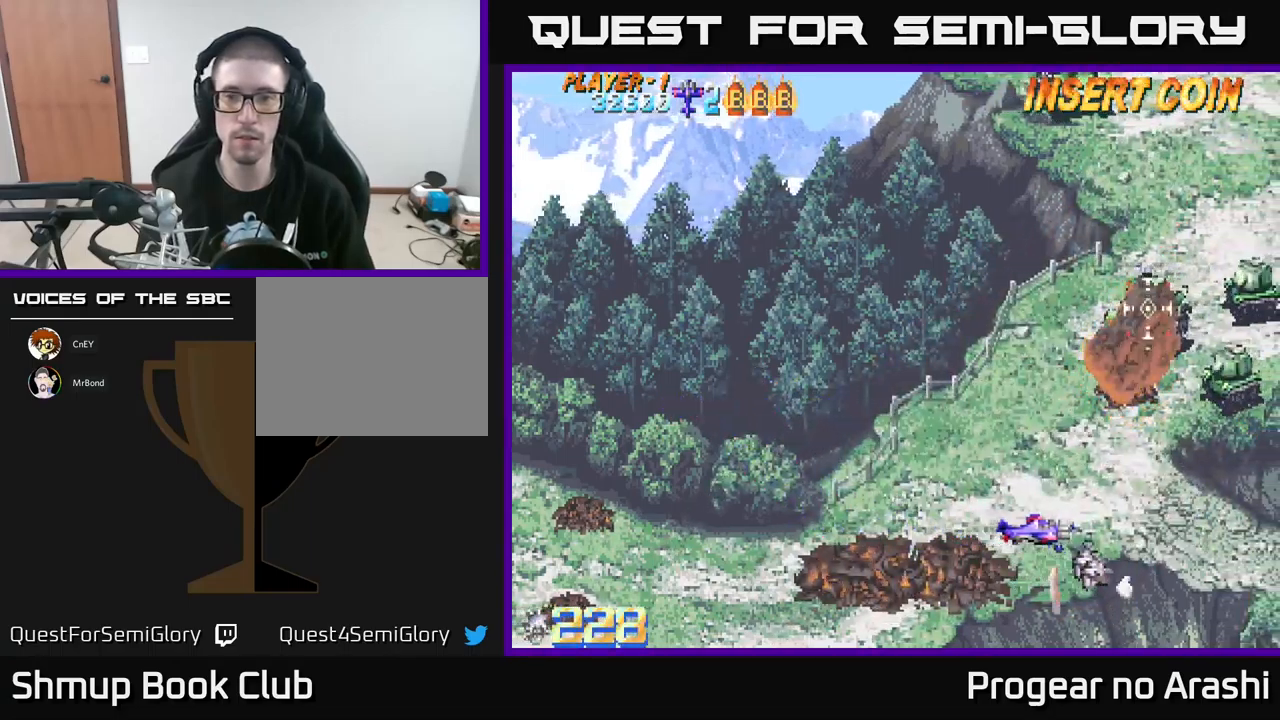
{"buttons": ["DPAD_LEFT"], "left_stick": "center", "events": [[16, "DPAD_RIGHT", "up"], [483, "DPAD_LEFT", "down"]]}
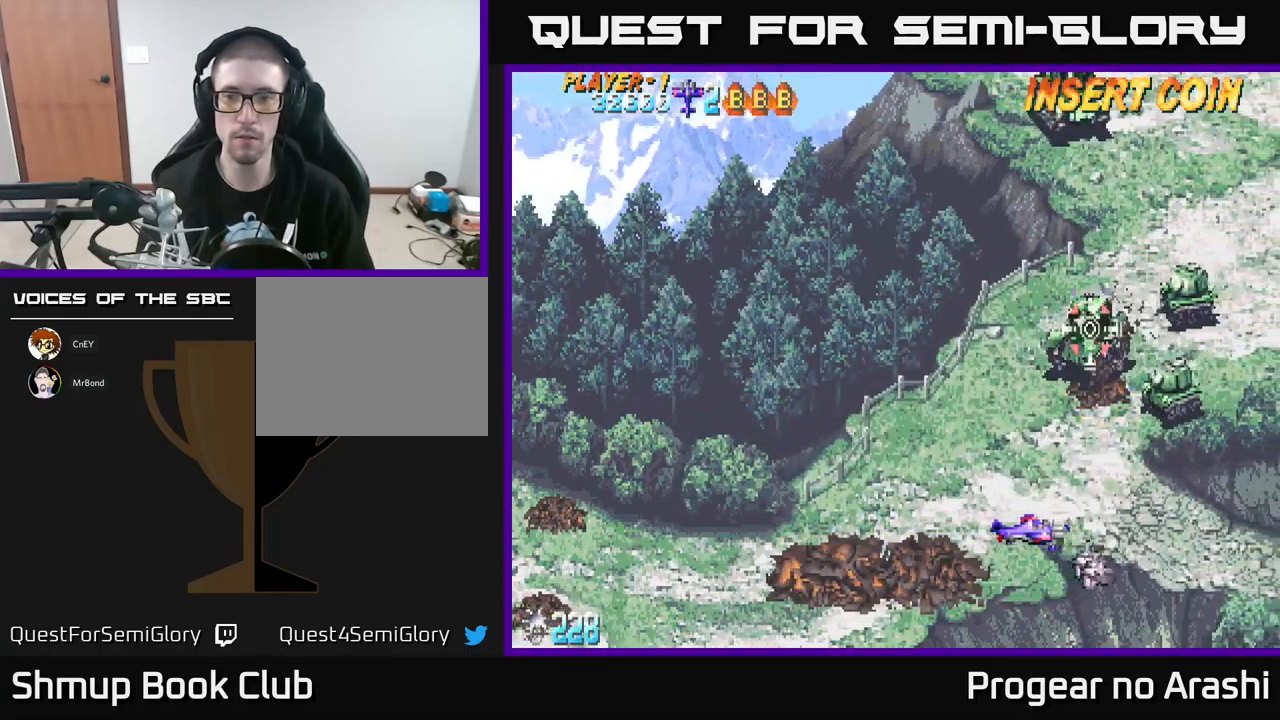
{"buttons": [], "left_stick": "center", "events": [[50, "DPAD_UP", "down"], [366, "DPAD_UP", "up"], [400, "DPAD_LEFT", "up"]]}
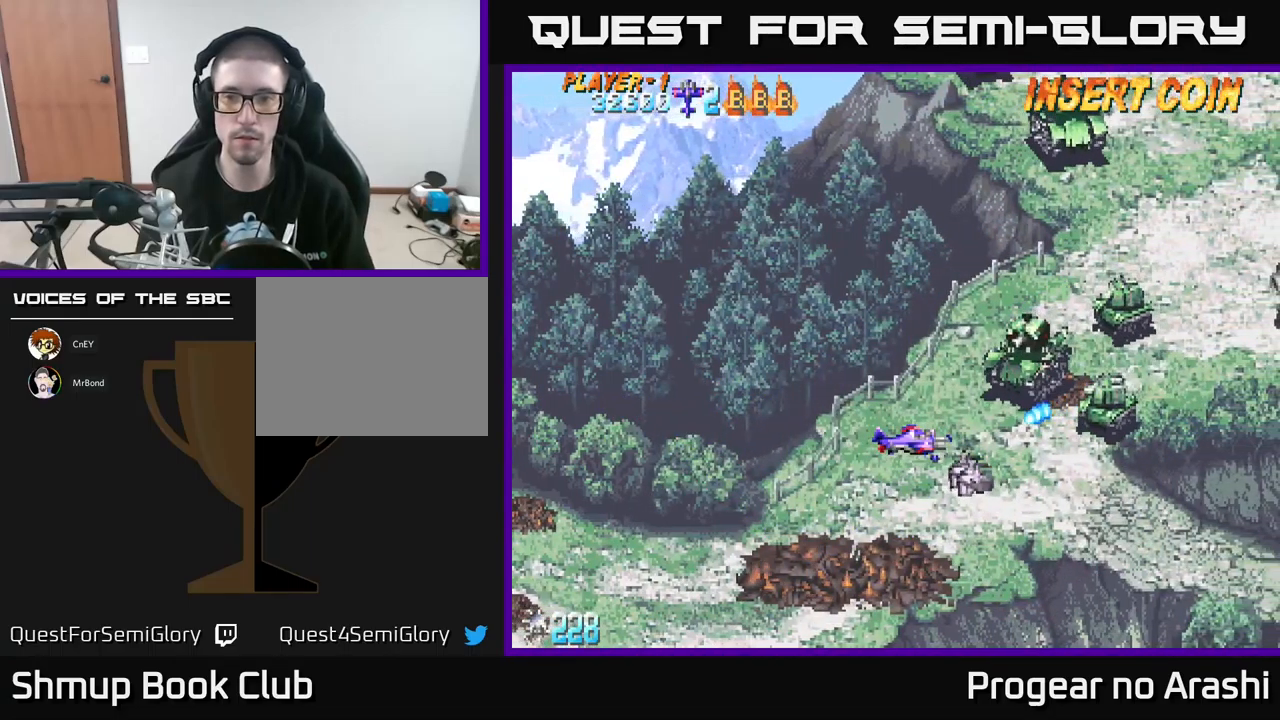
{"buttons": [], "left_stick": "center", "events": [[116, "DPAD_LEFT", "down"], [150, "DPAD_UP", "down"], [283, "DPAD_LEFT", "up"], [333, "DPAD_UP", "up"]]}
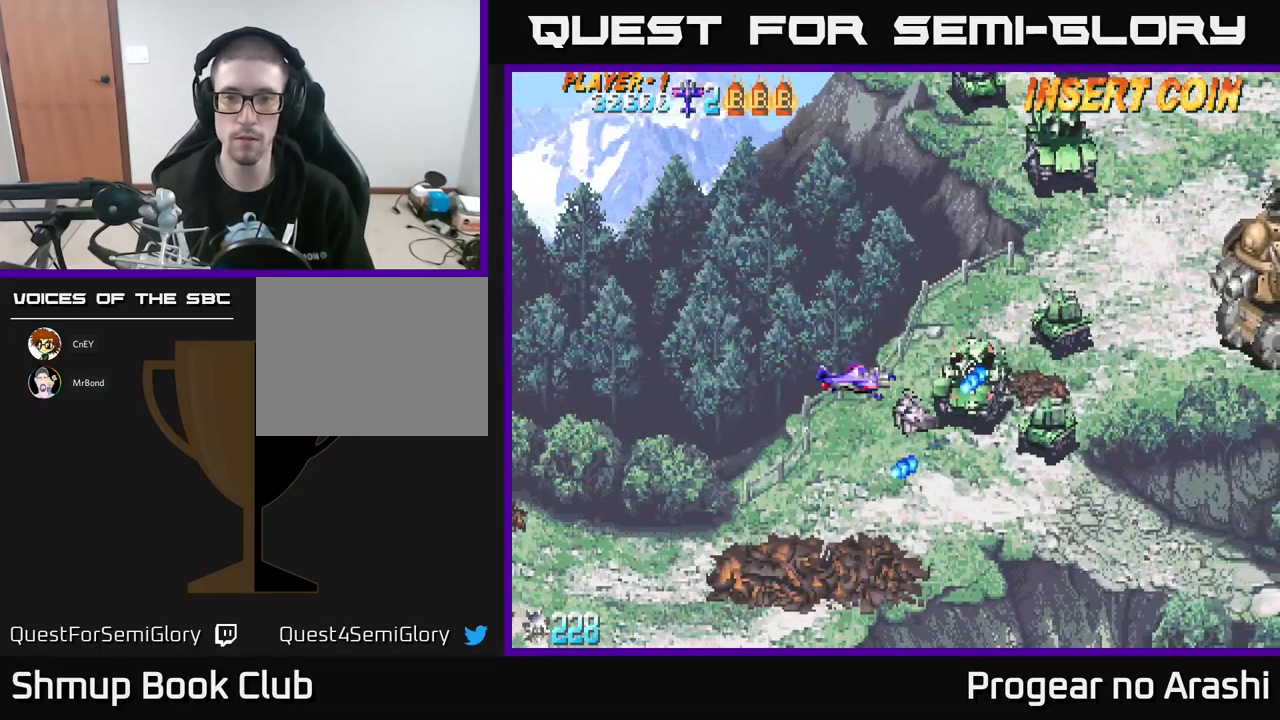
{"buttons": [], "left_stick": "center", "events": [[33, "DPAD_LEFT", "down"], [300, "DPAD_LEFT", "up"]]}
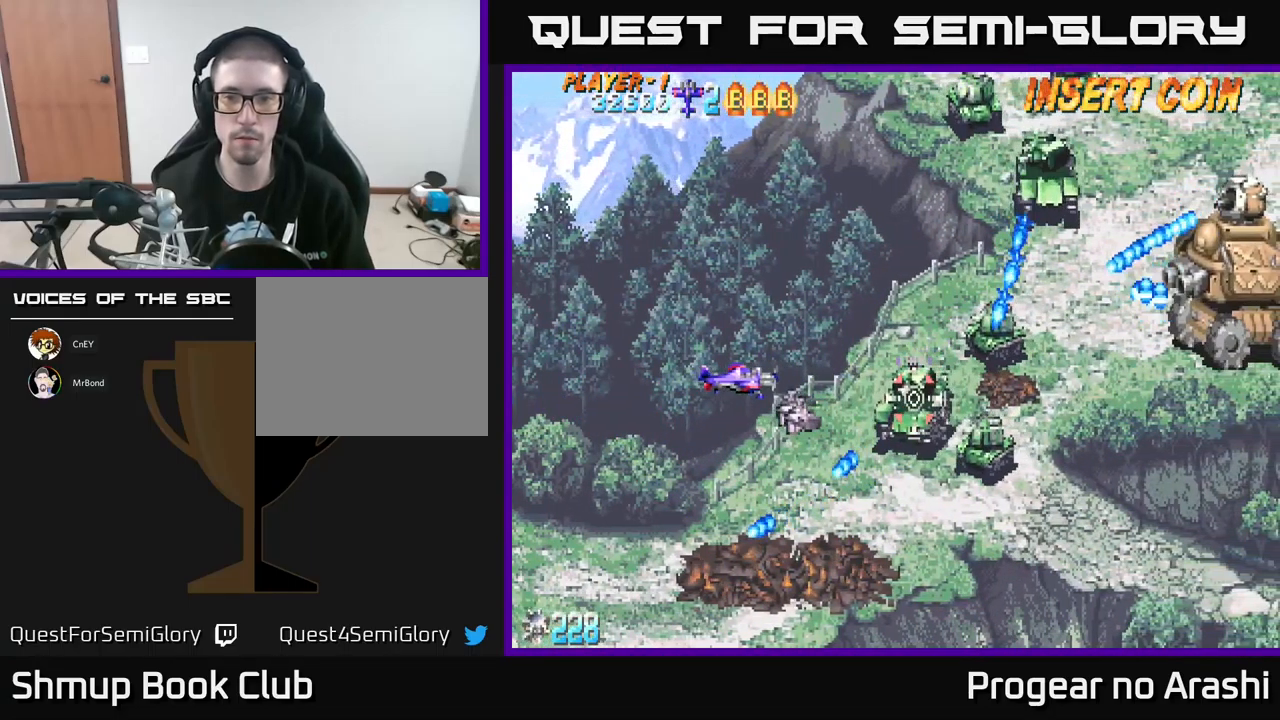
{"buttons": ["DPAD_DOWN"], "left_stick": "center", "events": [[500, "DPAD_DOWN", "down"]]}
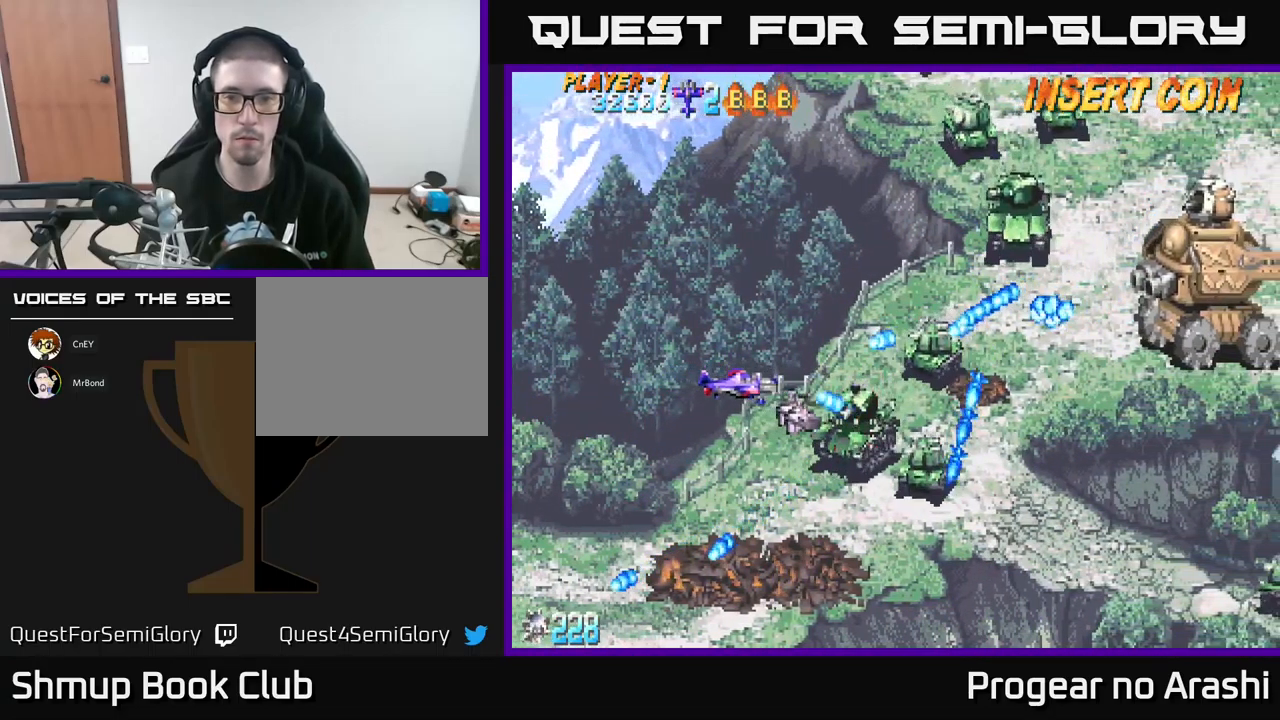
{"buttons": ["X", "DPAD_UP", "DPAD_LEFT"], "left_stick": "center", "events": [[66, "X", "down"], [166, "DPAD_LEFT", "down"], [183, "DPAD_DOWN", "up"], [216, "DPAD_UP", "down"]]}
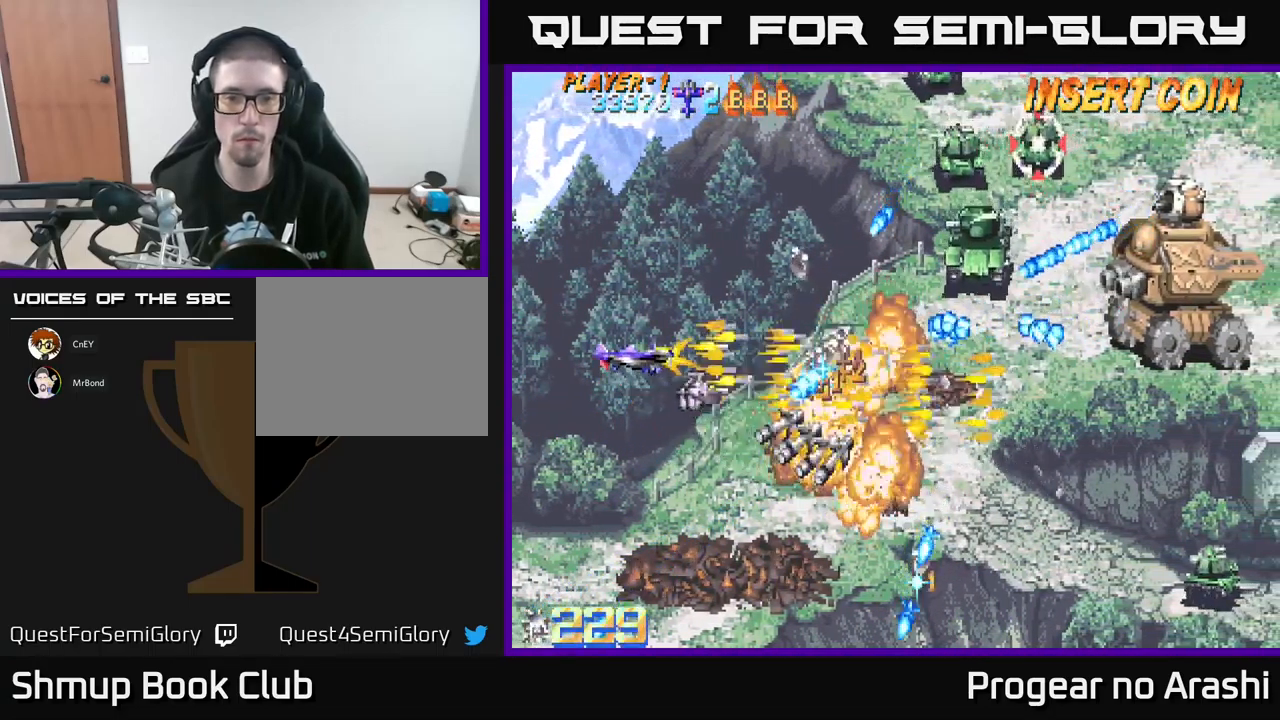
{"buttons": ["X", "DPAD_UP", "DPAD_RIGHT"], "left_stick": "center", "events": [[183, "DPAD_LEFT", "up"], [216, "DPAD_RIGHT", "down"]]}